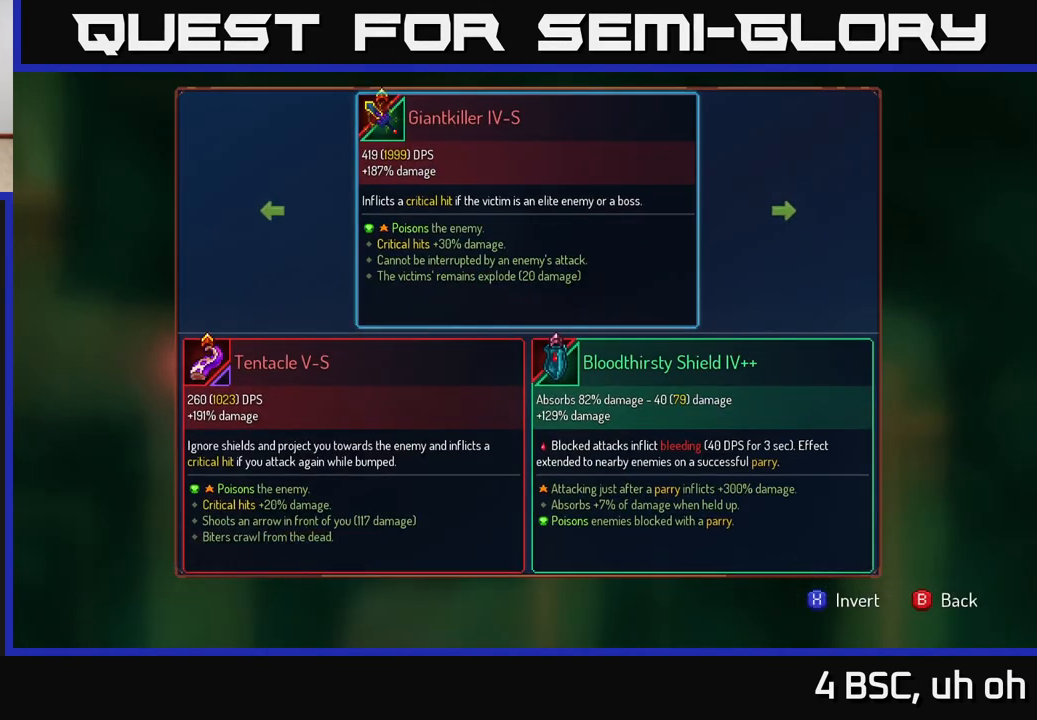
Gameplay with a controller (Xbox layout); each line is a JSON object with the inputs held at the frame after it. "events" lists button and stick changes between this image and that frame as [ms after this image, input, new state], when the widget could be followed in between. Not read: L3 R3.
{"buttons": [], "left_stick": "center", "right_stick": "center", "events": [[17, "Y", "up"], [433, "Y", "down"], [500, "Y", "up"]]}
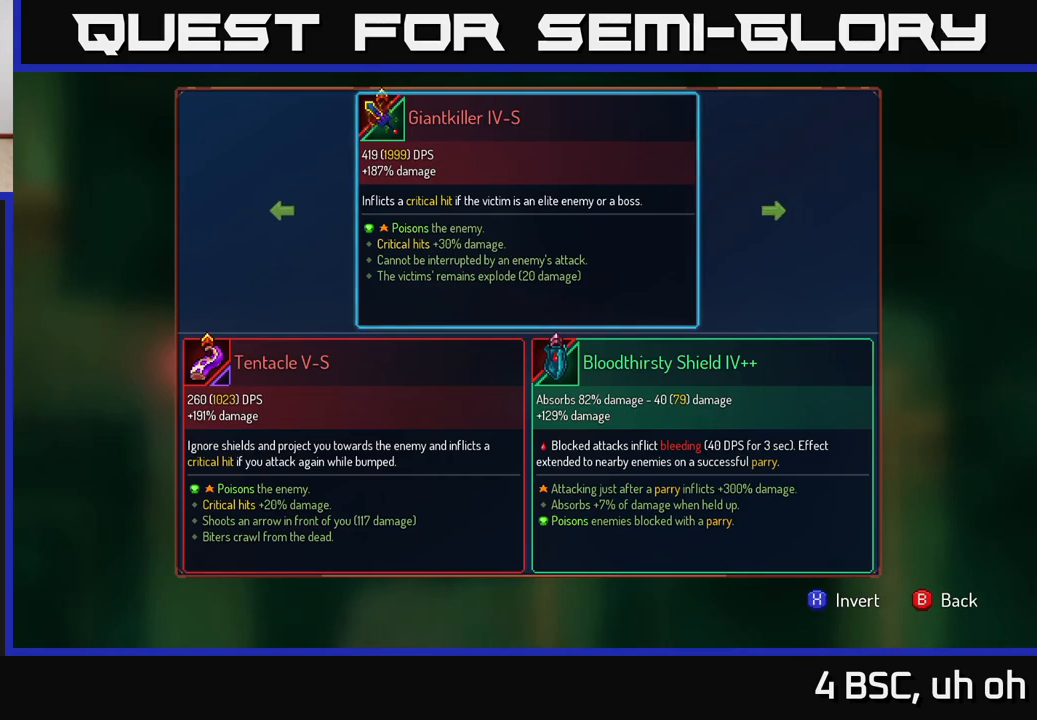
{"buttons": [], "left_stick": "center", "right_stick": "center", "events": [[100, "Y", "down"], [167, "Y", "up"], [267, "Y", "down"], [333, "Y", "up"], [450, "Y", "down"], [500, "Y", "up"]]}
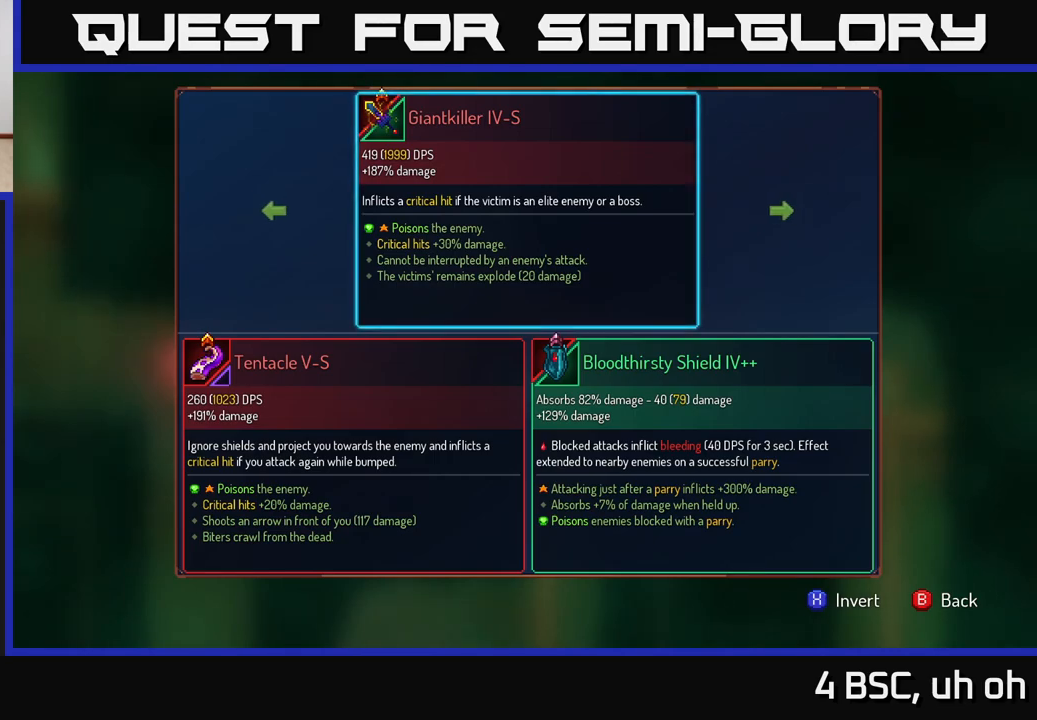
{"buttons": [], "left_stick": "right", "right_stick": "center", "events": [[150, "Y", "down"], [167, "left_stick", "left"], [217, "Y", "up"], [317, "left_stick", "center"], [367, "left_stick", "right"]]}
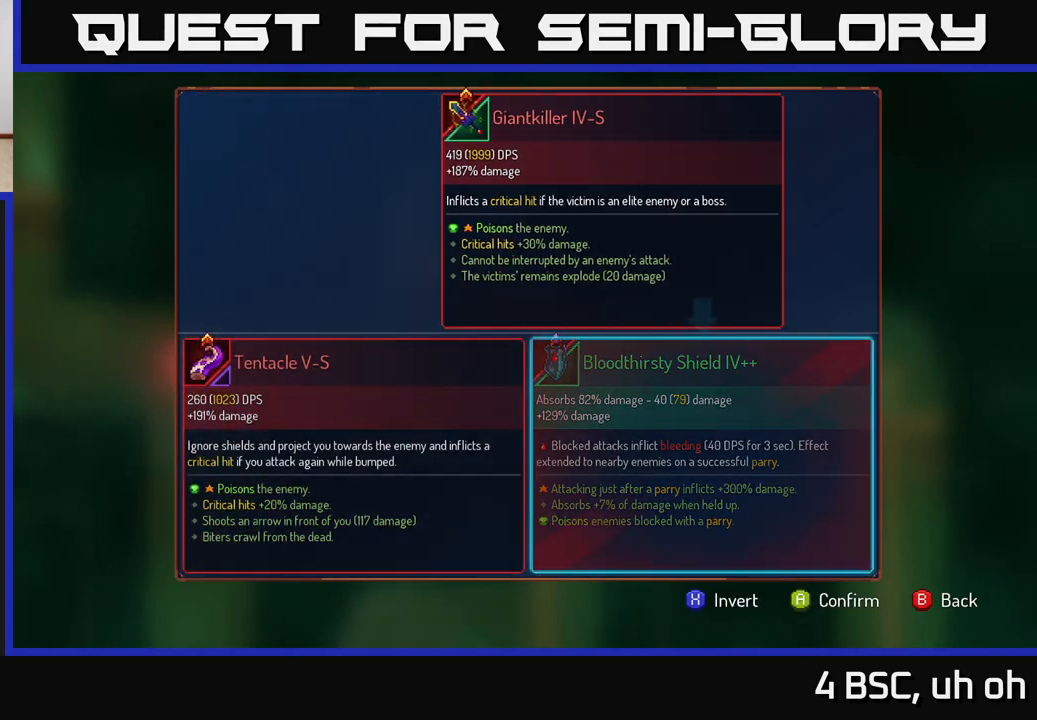
{"buttons": [], "left_stick": "center", "right_stick": "center", "events": [[50, "left_stick", "center"], [117, "left_stick", "left"], [267, "left_stick", "right"], [417, "Y", "down"], [433, "left_stick", "center"], [500, "Y", "up"]]}
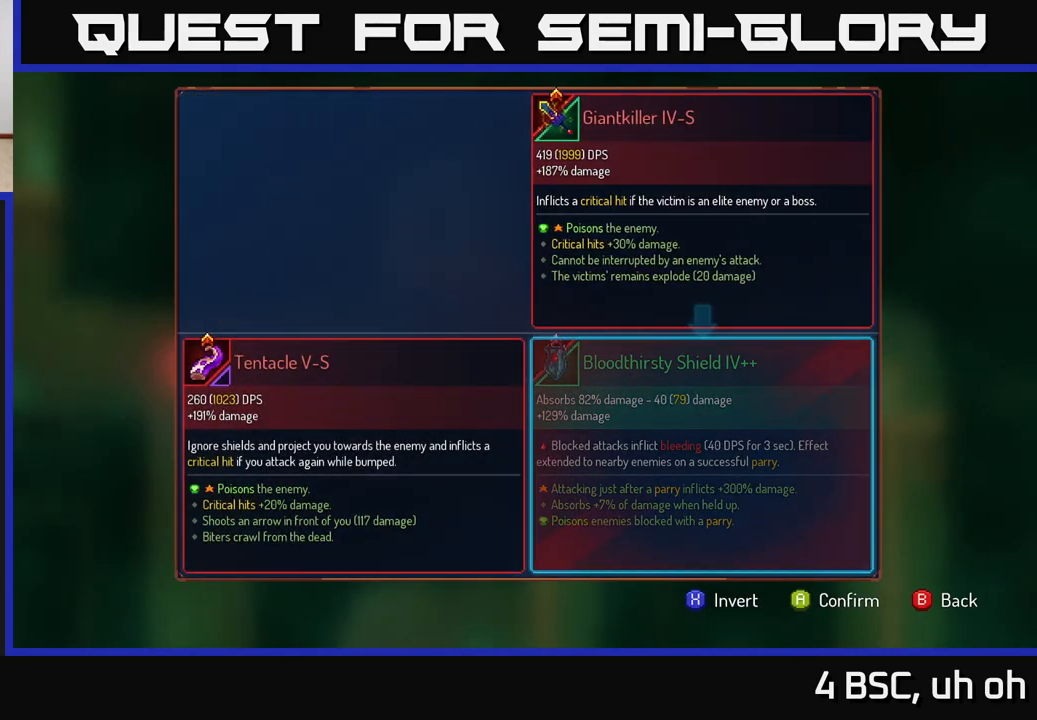
{"buttons": [], "left_stick": "center", "right_stick": "center", "events": [[133, "Y", "down"], [183, "Y", "up"], [317, "left_stick", "left"], [333, "Y", "down"], [417, "Y", "up"], [500, "left_stick", "center"]]}
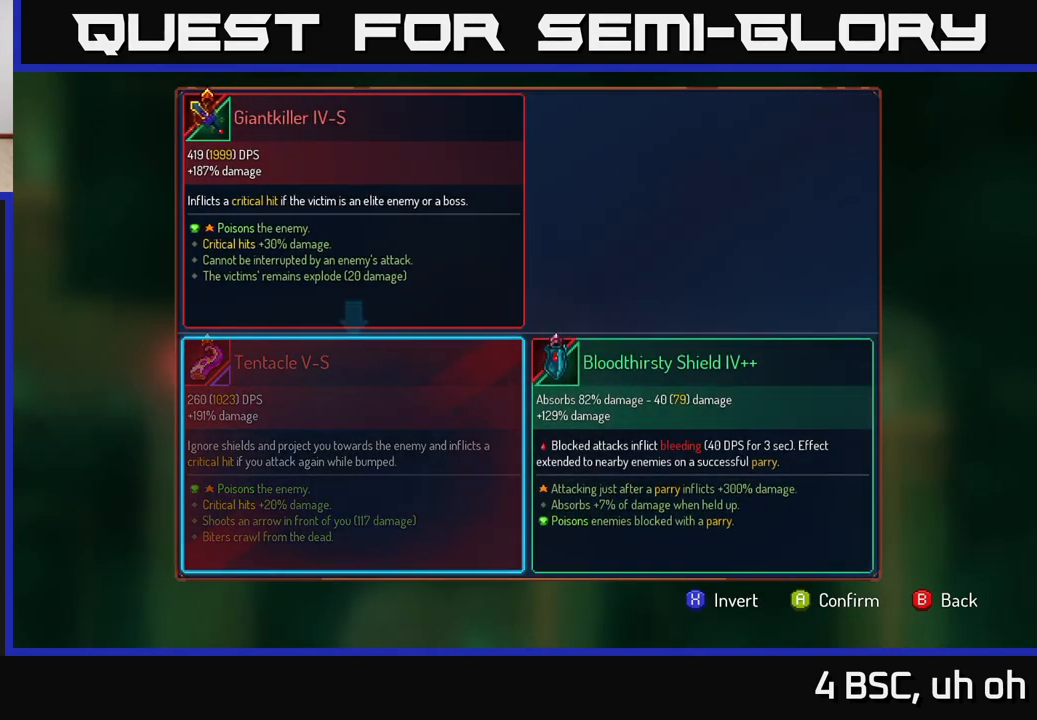
{"buttons": [], "left_stick": "center", "right_stick": "center", "events": [[83, "Y", "down"], [200, "Y", "up"], [300, "Y", "down"], [417, "Y", "up"]]}
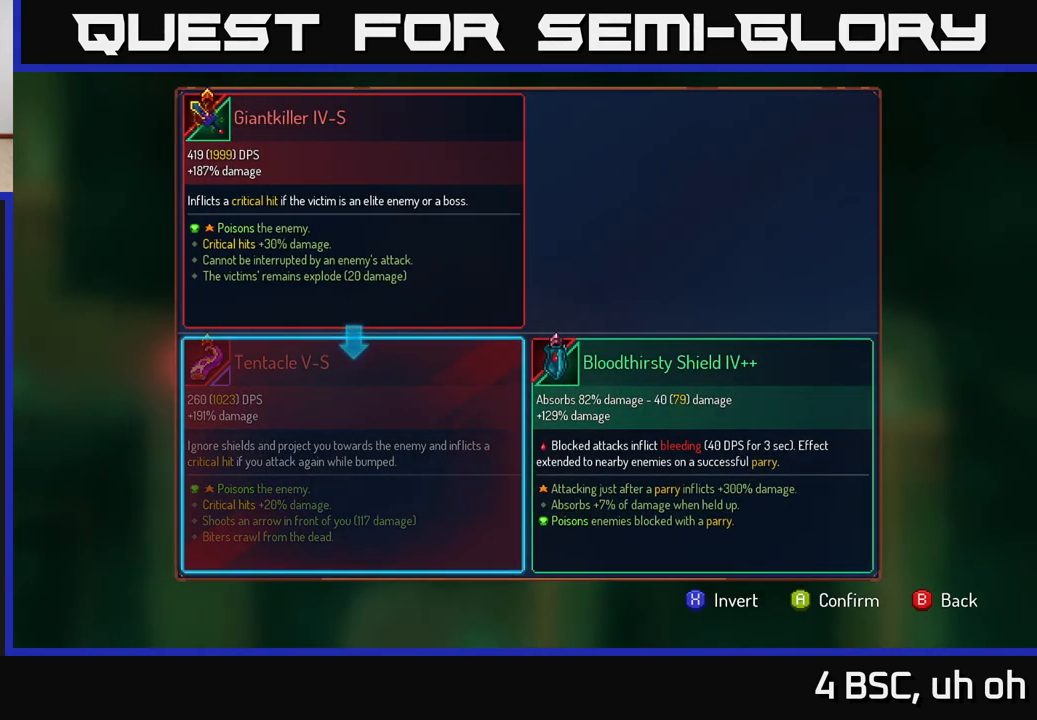
{"buttons": [], "left_stick": "center", "right_stick": "center", "events": [[33, "Y", "down"], [183, "Y", "up"], [283, "Y", "down"], [417, "Y", "up"]]}
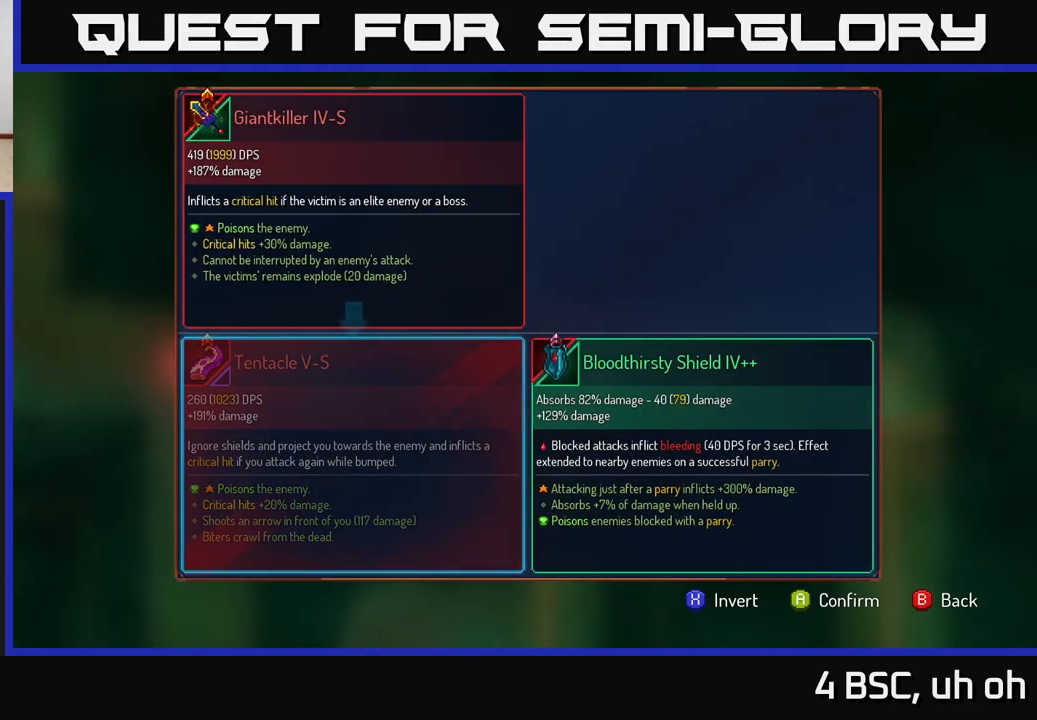
{"buttons": ["Y"], "left_stick": "center", "right_stick": "center", "events": [[33, "Y", "down"], [133, "Y", "up"], [250, "Y", "down"], [367, "Y", "up"], [483, "Y", "down"]]}
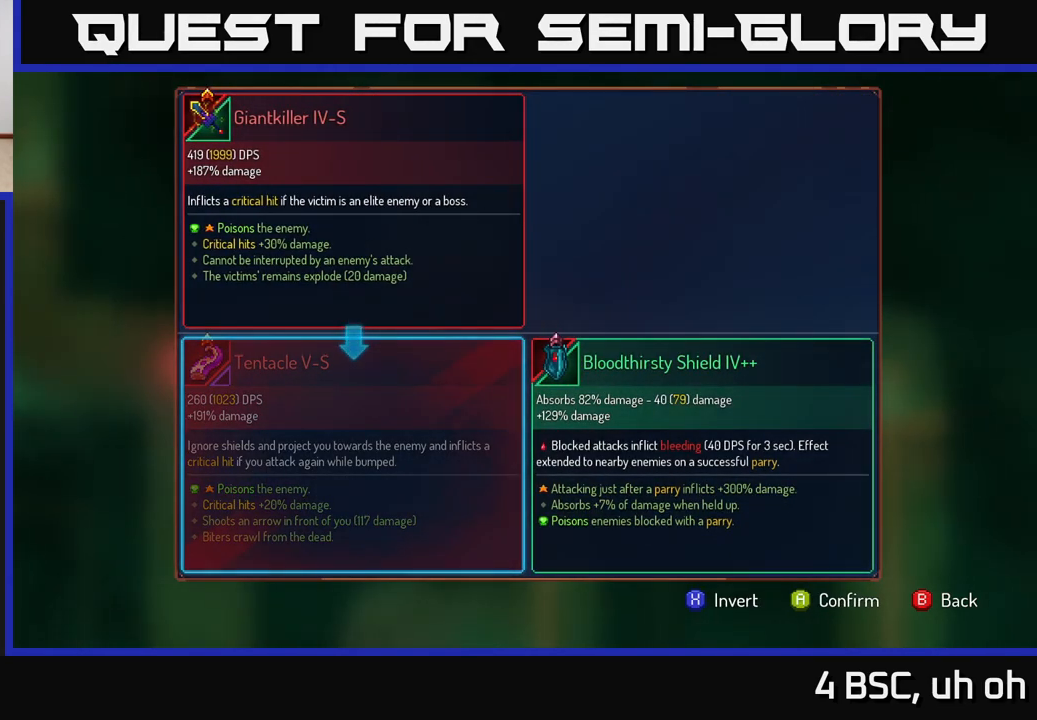
{"buttons": ["Y"], "left_stick": "center", "right_stick": "center", "events": [[83, "Y", "up"], [217, "Y", "down"], [333, "Y", "up"], [483, "Y", "down"]]}
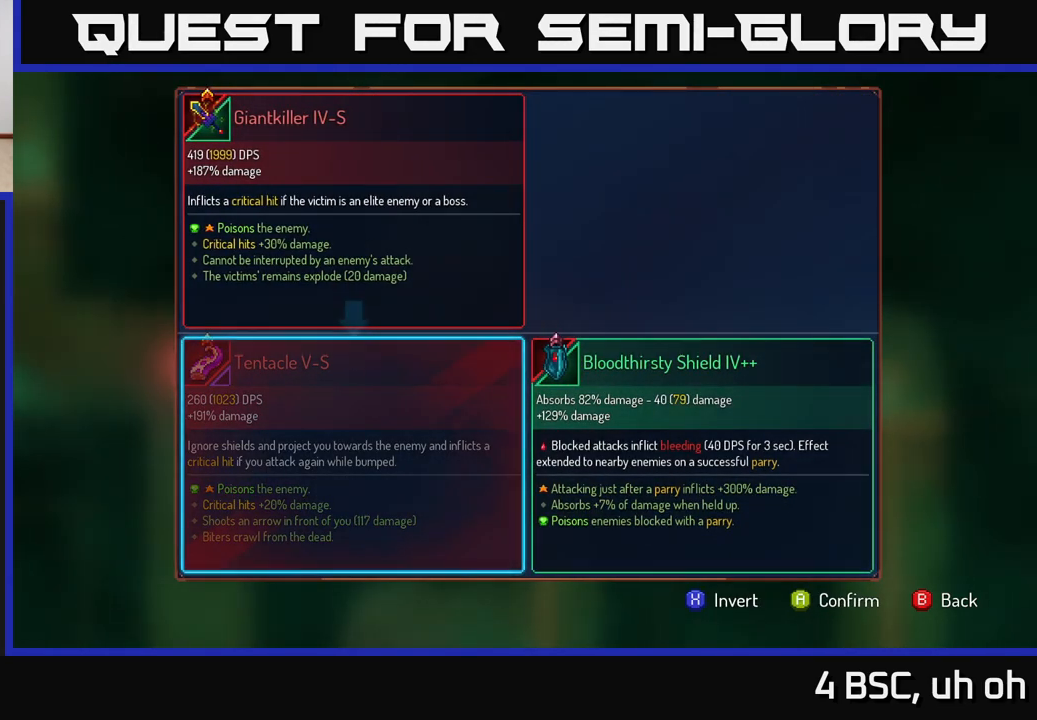
{"buttons": ["Y"], "left_stick": "center", "right_stick": "center", "events": [[17, "left_stick", "right"], [33, "Y", "up"], [167, "left_stick", "center"], [267, "left_stick", "left"], [433, "left_stick", "center"], [467, "Y", "down"]]}
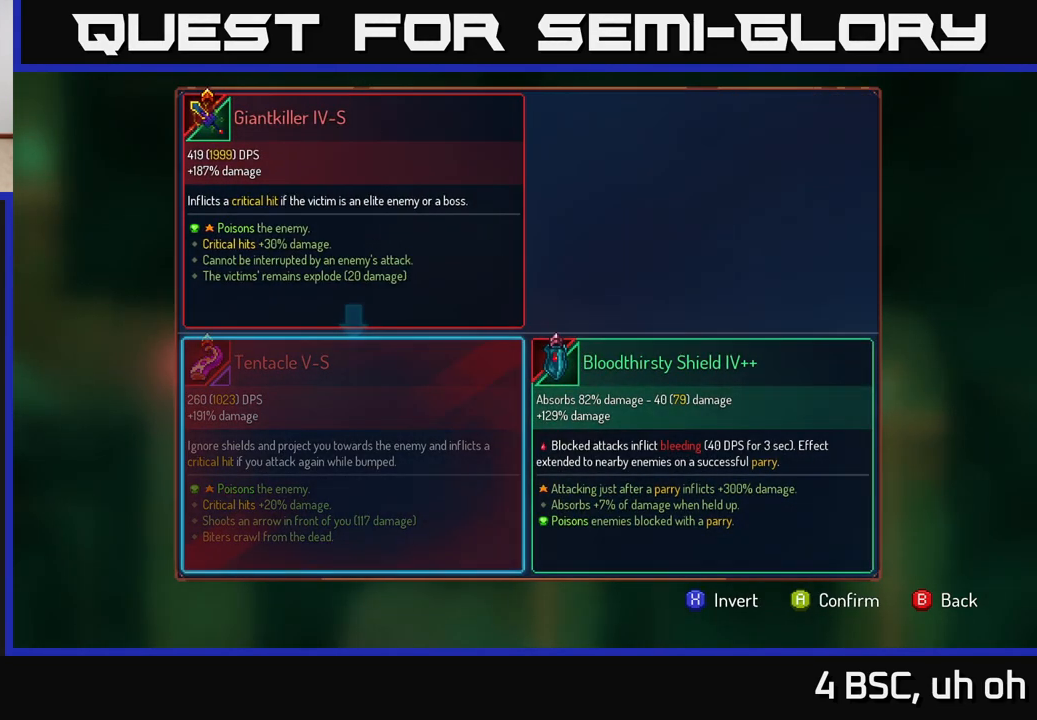
{"buttons": [], "left_stick": "left", "right_stick": "center", "events": [[33, "Y", "up"], [133, "left_stick", "right"], [317, "left_stick", "center"], [400, "left_stick", "left"]]}
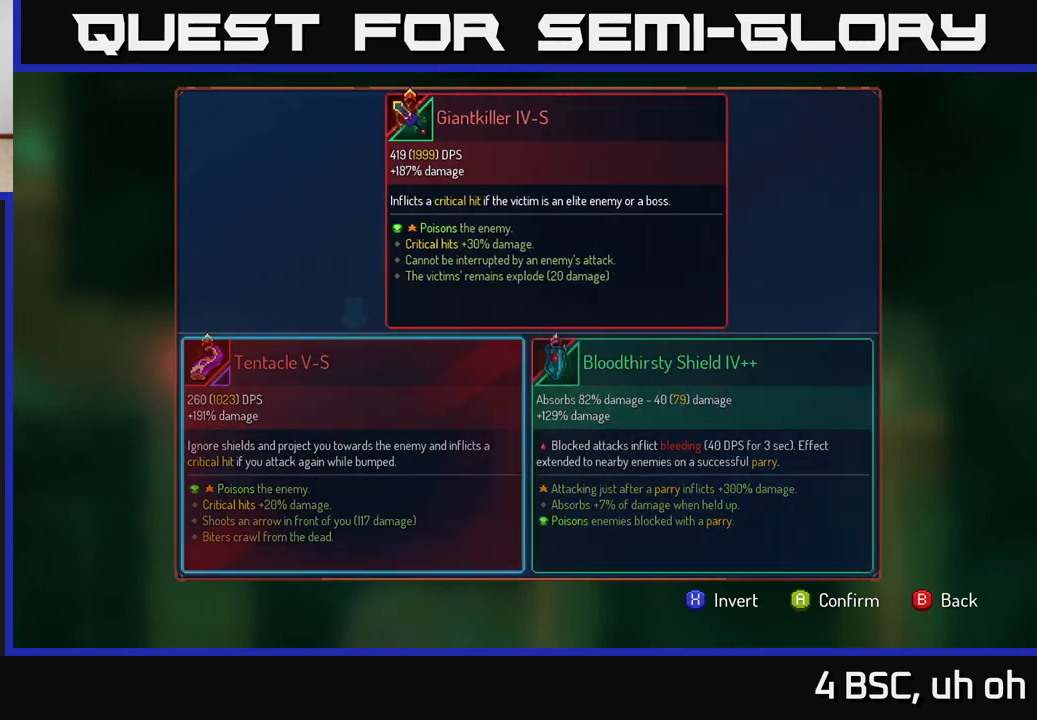
{"buttons": [], "left_stick": "center", "right_stick": "center", "events": [[50, "left_stick", "center"]]}
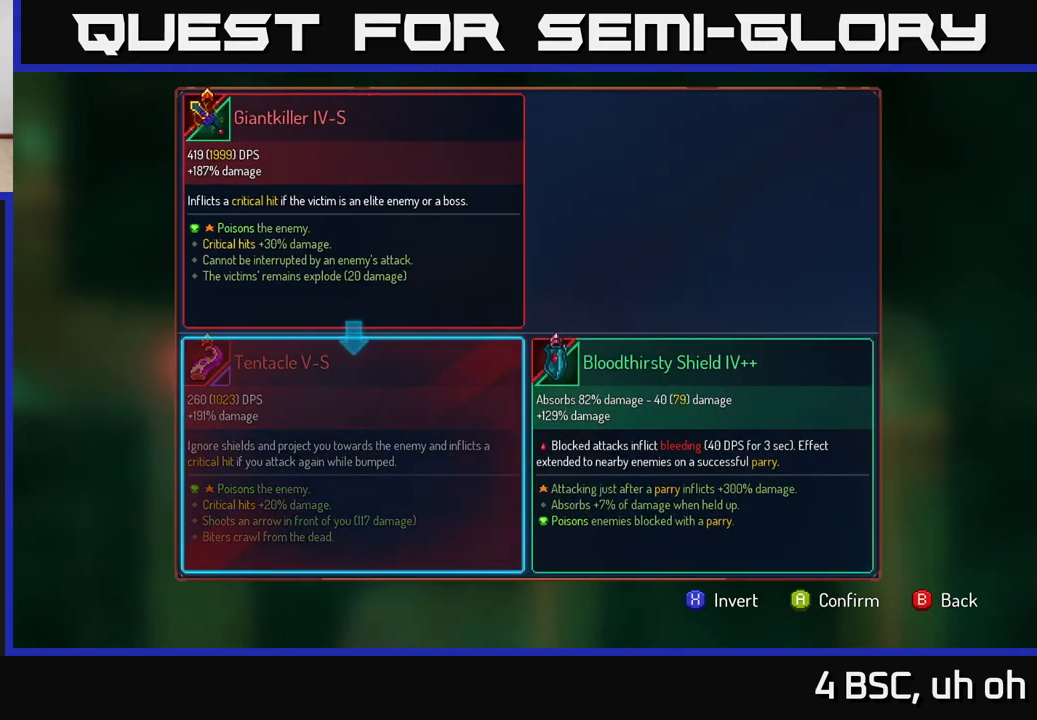
{"buttons": [], "left_stick": "center", "right_stick": "center", "events": []}
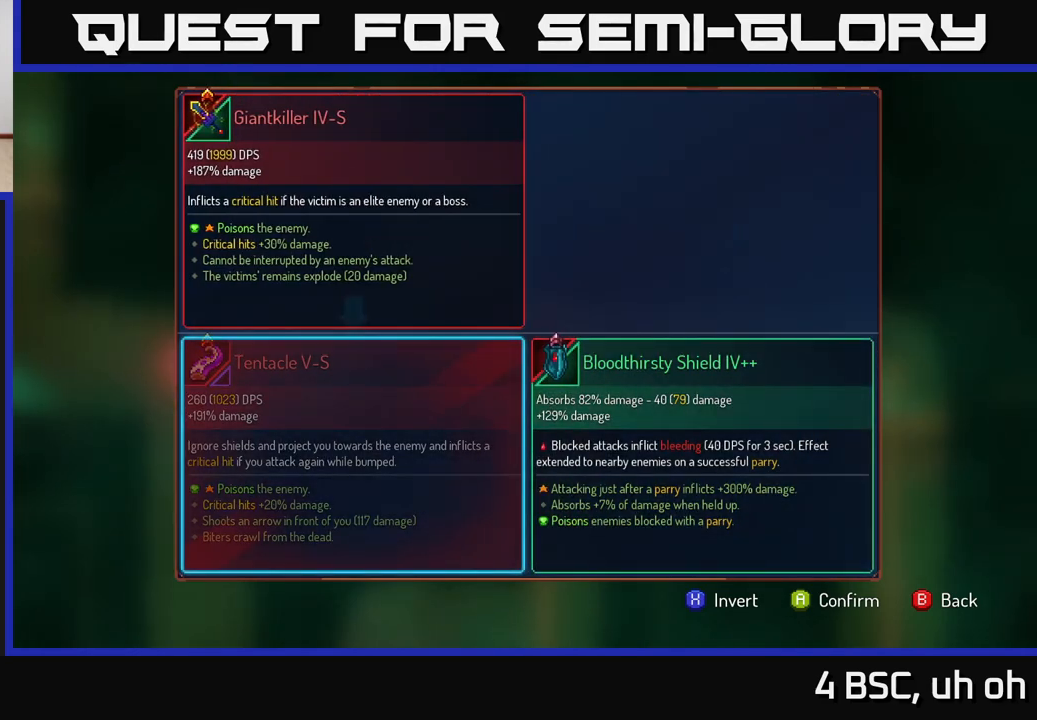
{"buttons": [], "left_stick": "center", "right_stick": "center", "events": []}
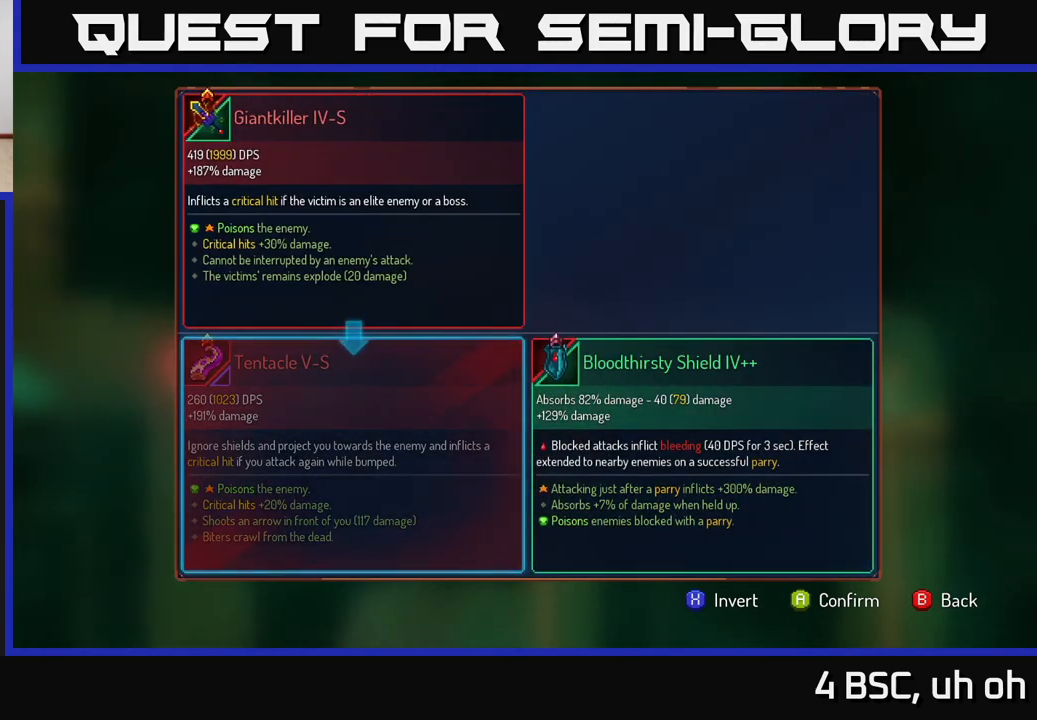
{"buttons": [], "left_stick": "left", "right_stick": "center", "events": [[167, "left_stick", "right"], [400, "left_stick", "left"]]}
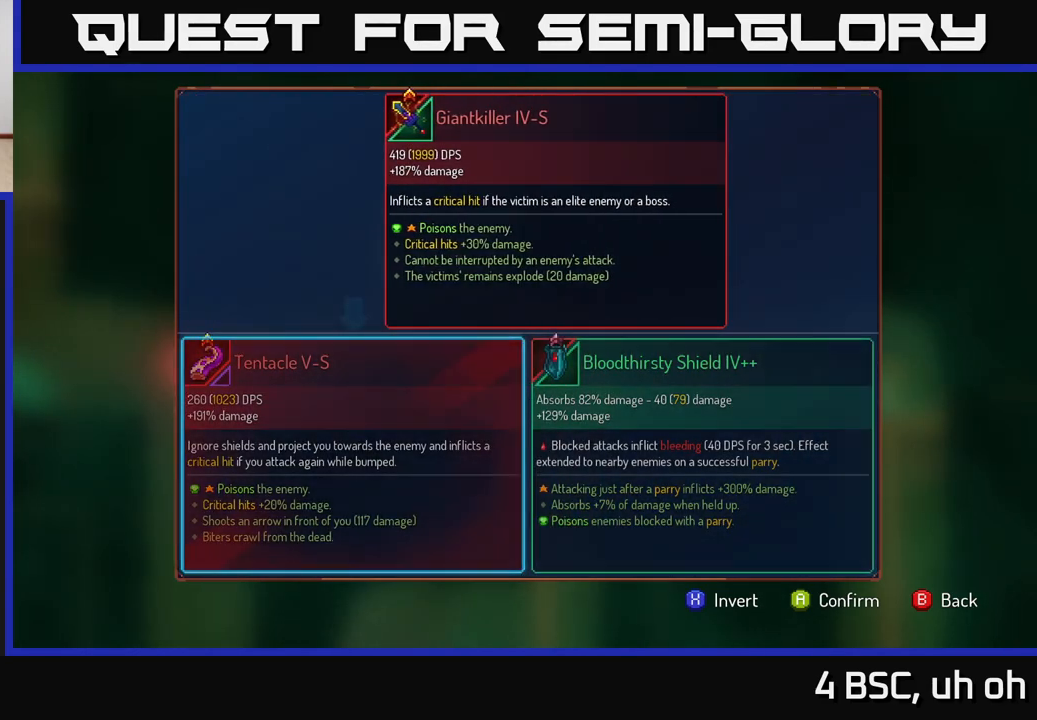
{"buttons": [], "left_stick": "center", "right_stick": "center", "events": [[50, "left_stick", "center"]]}
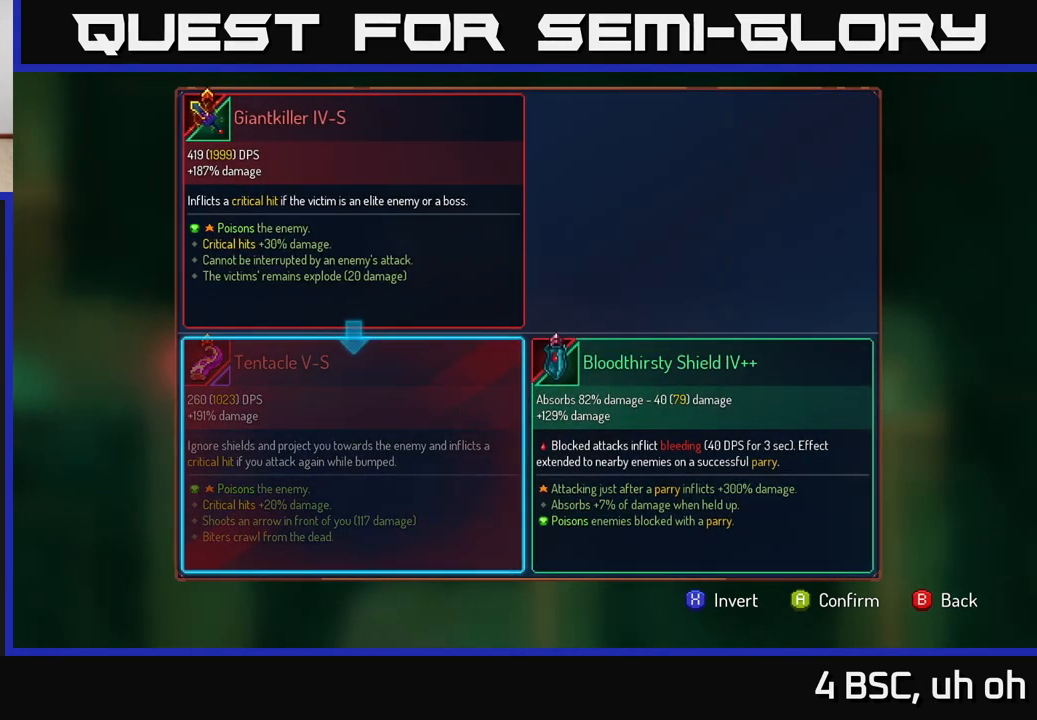
{"buttons": [], "left_stick": "center", "right_stick": "center", "events": []}
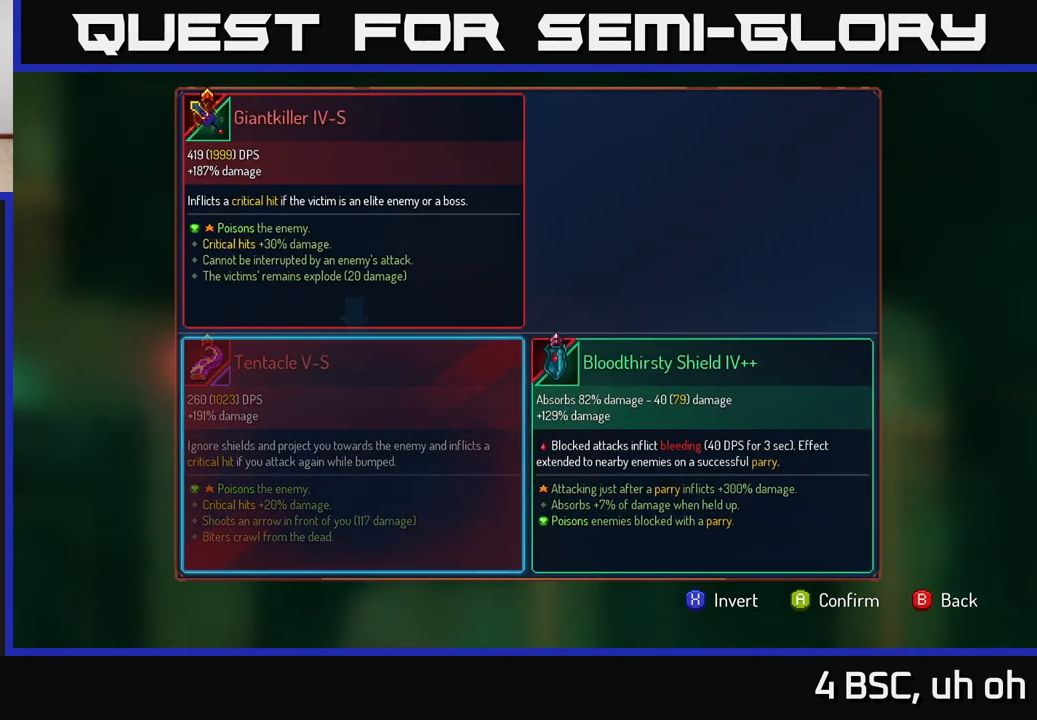
{"buttons": ["R1"], "left_stick": "center", "right_stick": "center", "events": [[167, "A", "down"], [217, "A", "up"], [500, "R1", "down"]]}
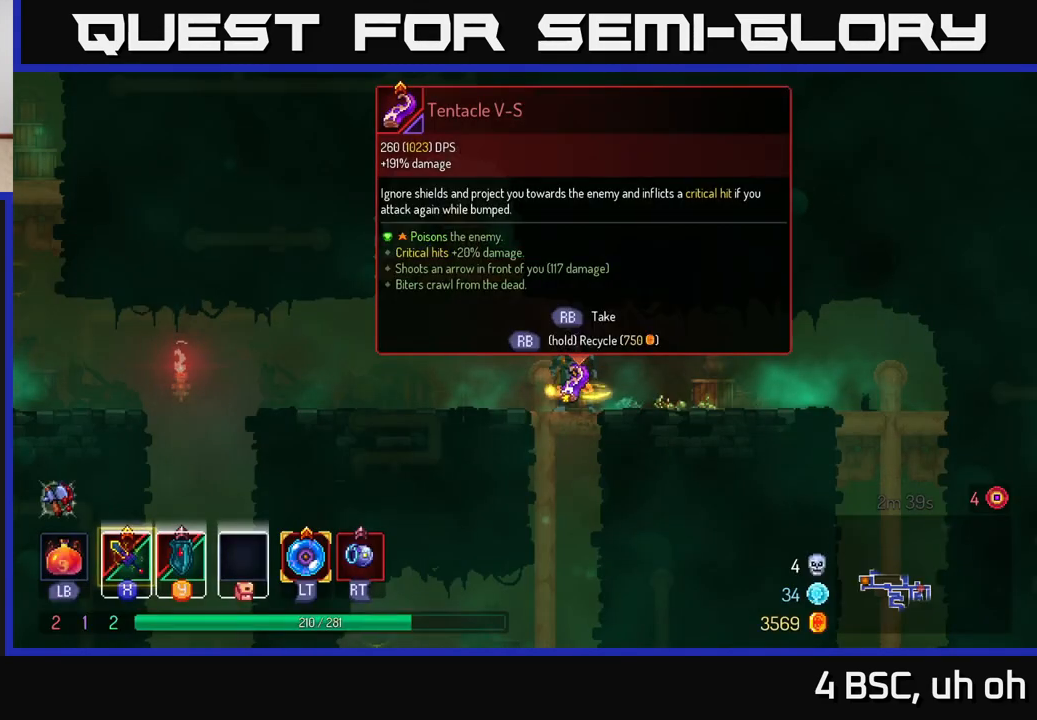
{"buttons": ["A"], "left_stick": "center", "right_stick": "center", "events": [[33, "R1", "up"], [267, "Y", "down"], [317, "Y", "up"], [500, "A", "down"]]}
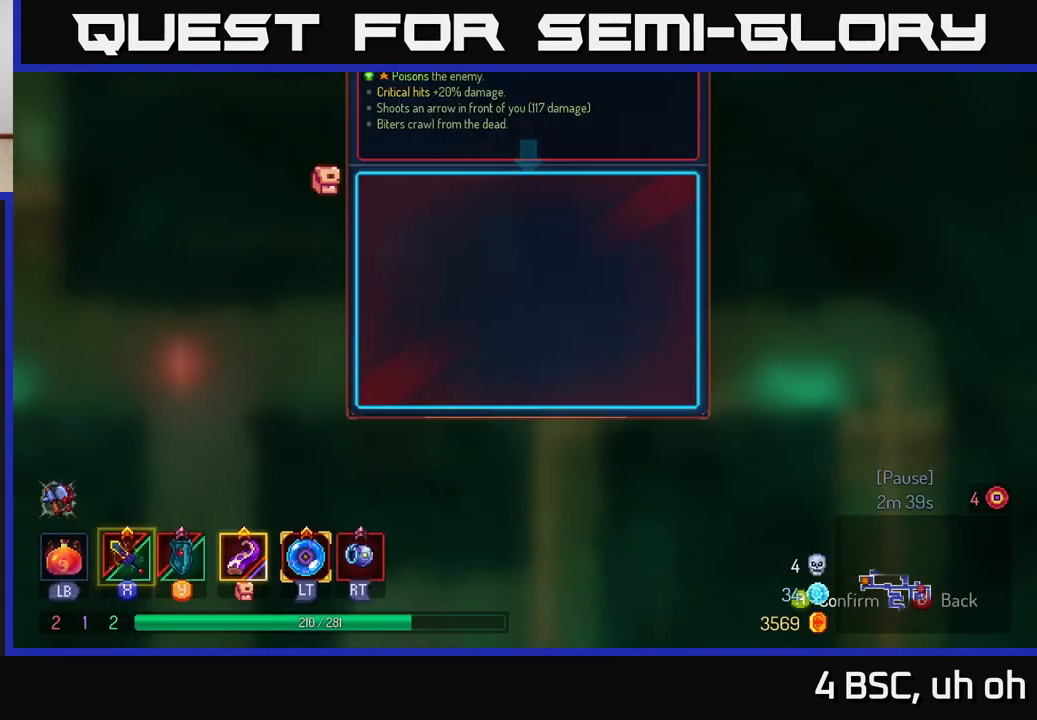
{"buttons": [], "left_stick": "left", "right_stick": "center", "events": [[50, "A", "up"], [83, "left_stick", "left"]]}
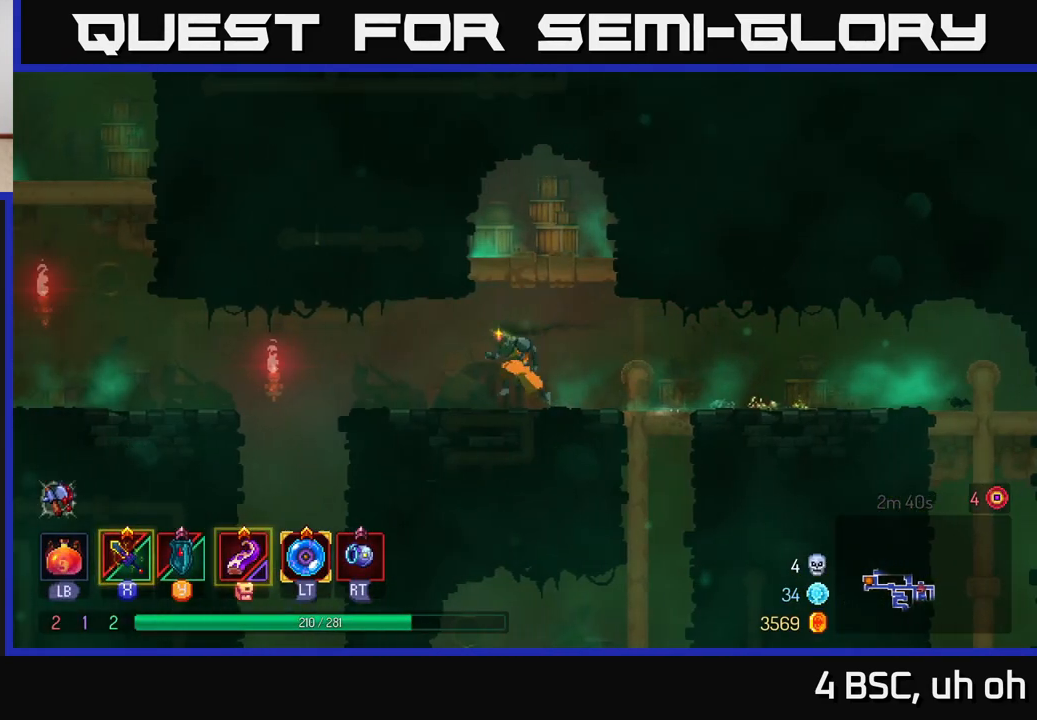
{"buttons": ["A"], "left_stick": "left", "right_stick": "center", "events": [[483, "A", "down"]]}
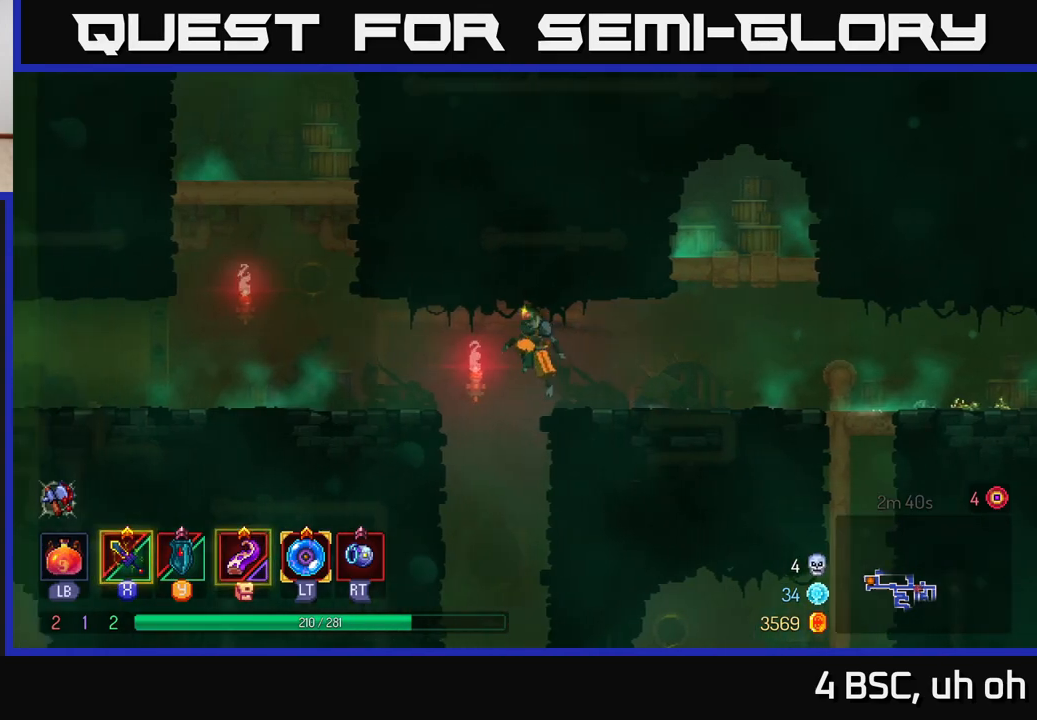
{"buttons": ["A"], "left_stick": "left", "right_stick": "center", "events": [[83, "A", "up"], [483, "A", "down"]]}
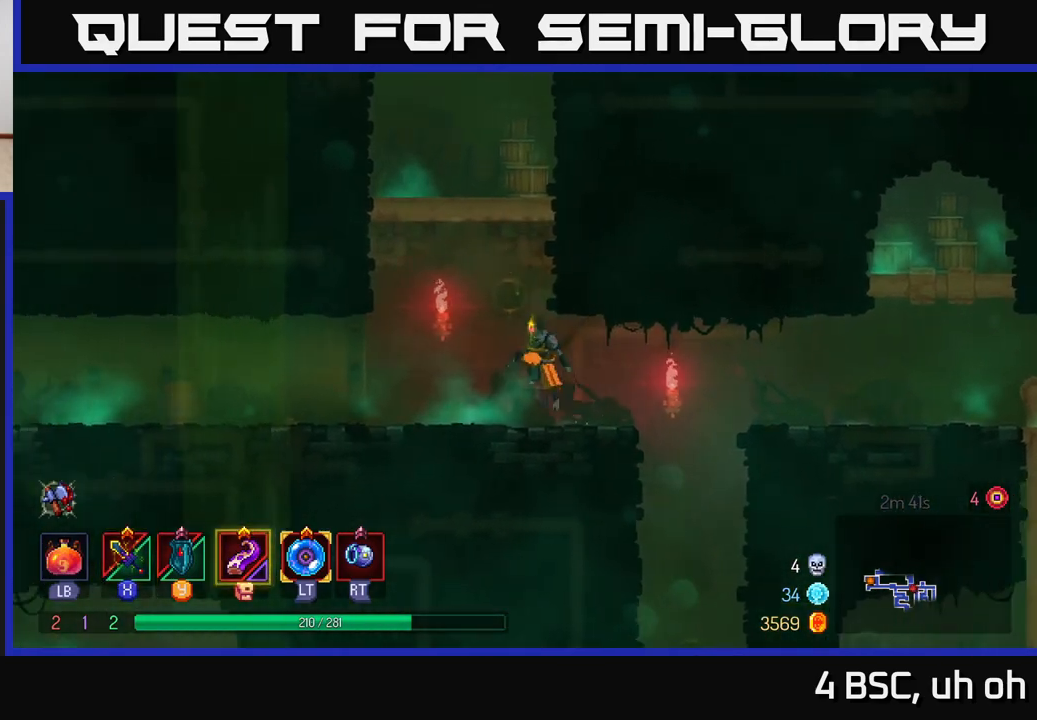
{"buttons": [], "left_stick": "right", "right_stick": "center", "events": [[83, "A", "up"], [83, "left_stick", "right"], [133, "A", "down"], [300, "A", "up"]]}
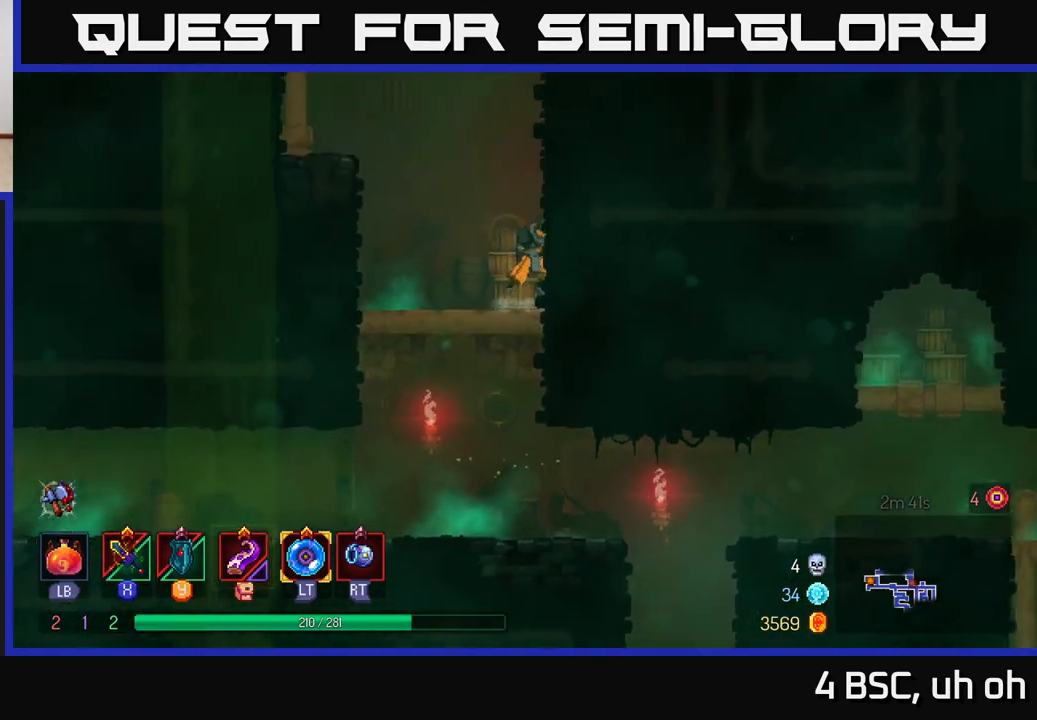
{"buttons": [], "left_stick": "right", "right_stick": "center", "events": [[133, "A", "down"], [333, "A", "up"]]}
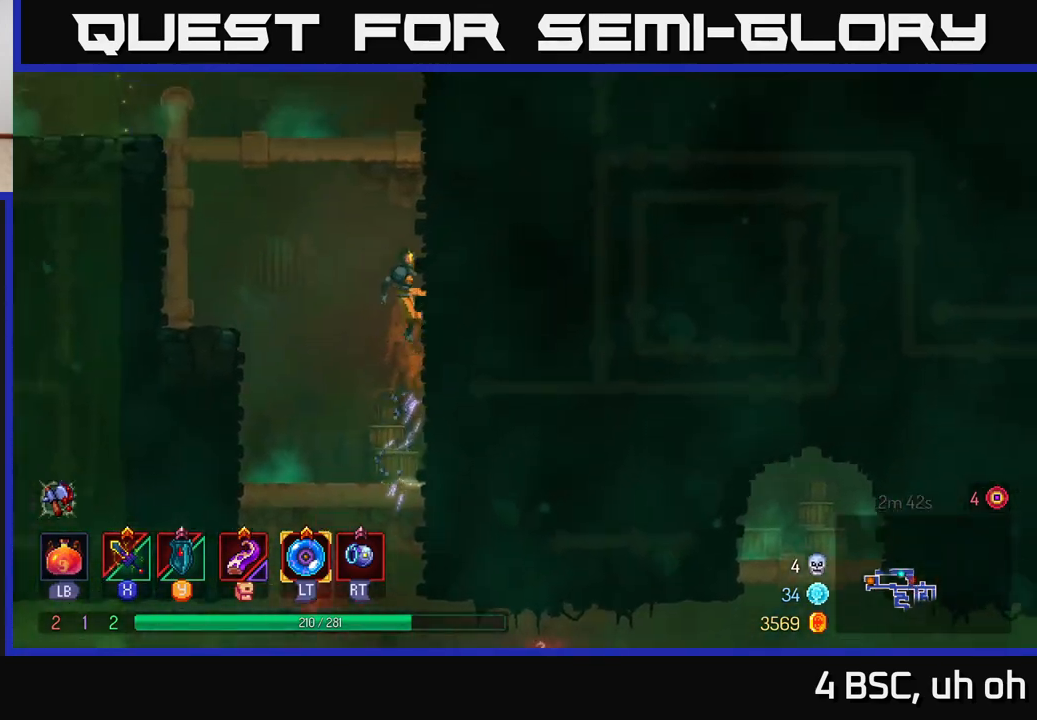
{"buttons": [], "left_stick": "left", "right_stick": "center", "events": [[150, "A", "down"], [150, "left_stick", "left"], [283, "A", "up"], [333, "A", "down"], [483, "A", "up"]]}
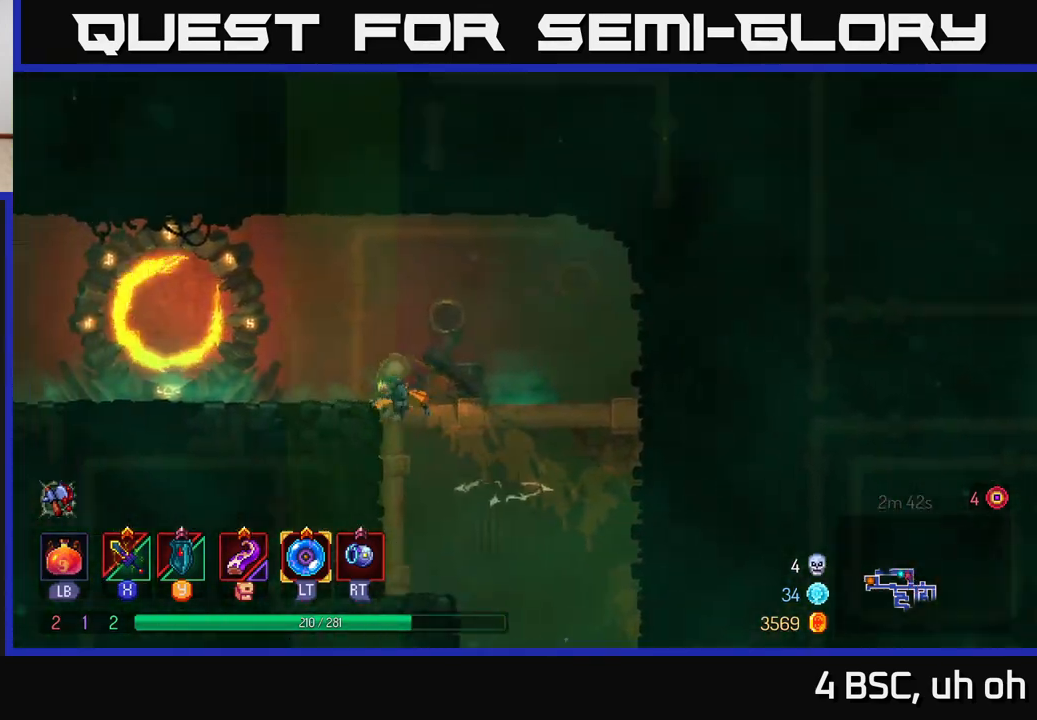
{"buttons": [], "left_stick": "left", "right_stick": "center", "events": [[200, "B", "down"], [333, "B", "up"]]}
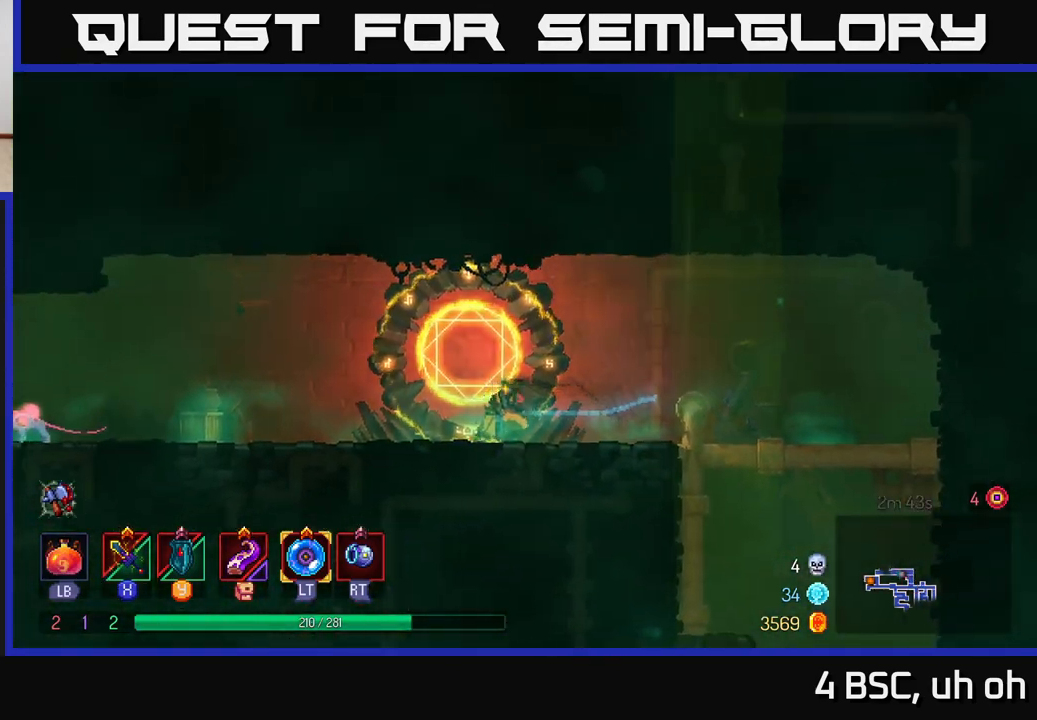
{"buttons": ["B"], "left_stick": "left", "right_stick": "center", "events": [[100, "A", "down"], [200, "A", "up"], [483, "B", "down"]]}
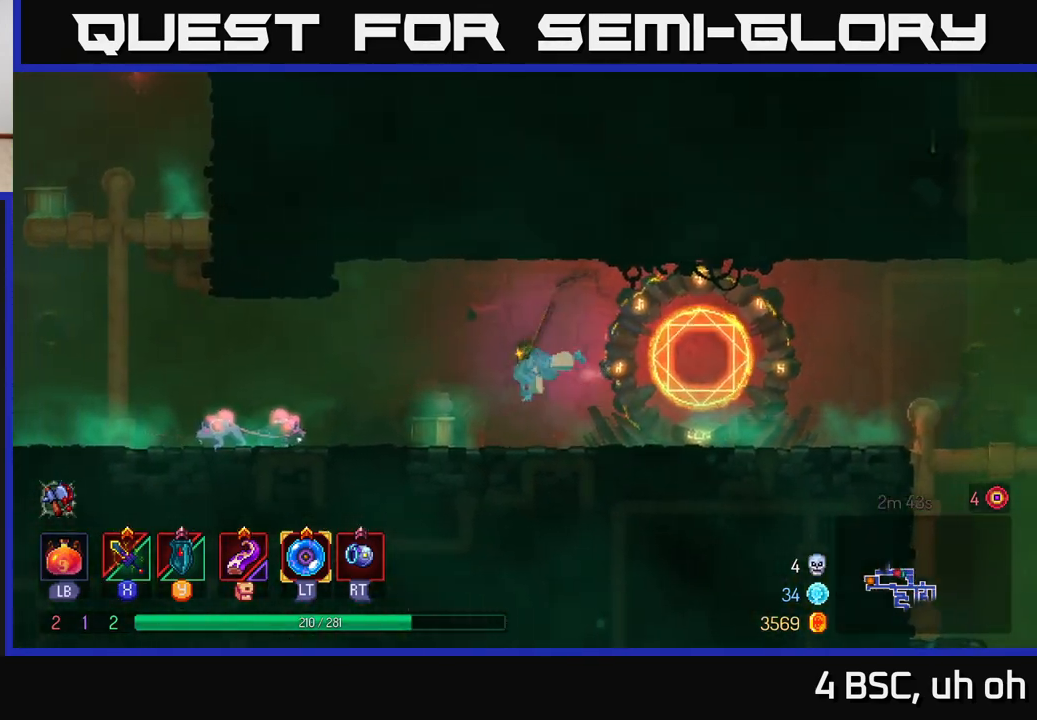
{"buttons": [], "left_stick": "left", "right_stick": "center", "events": [[100, "B", "up"], [217, "X", "down"], [267, "X", "up"], [383, "X", "down"], [417, "X", "up"]]}
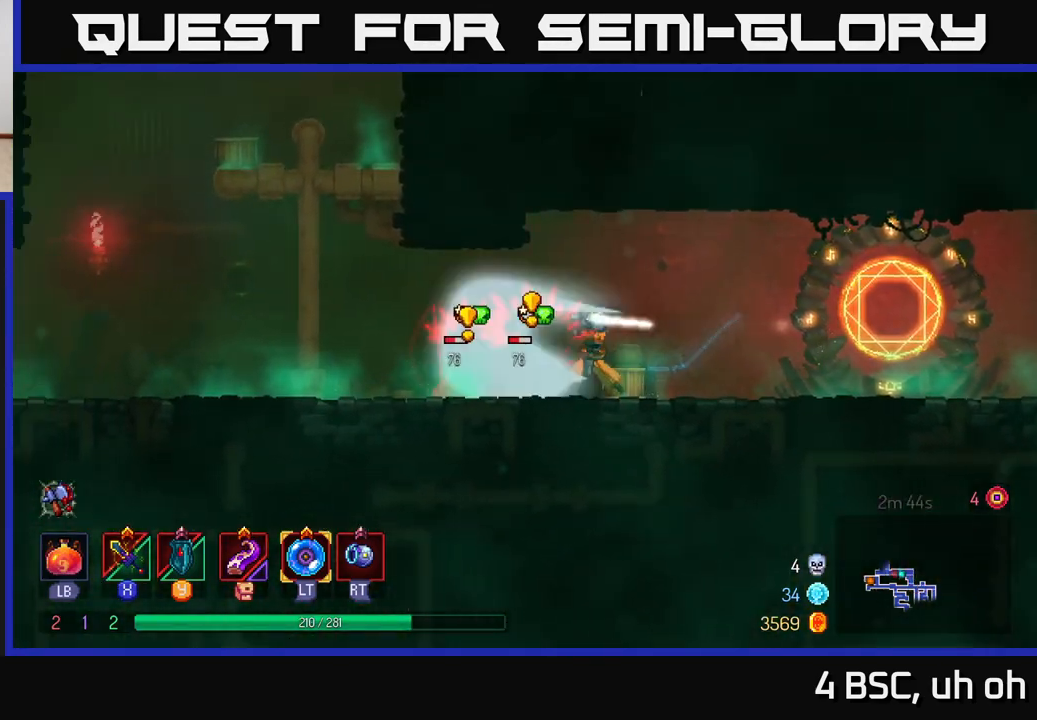
{"buttons": [], "left_stick": "left", "right_stick": "center", "events": [[33, "X", "down"], [100, "X", "up"], [233, "B", "down"], [317, "B", "up"]]}
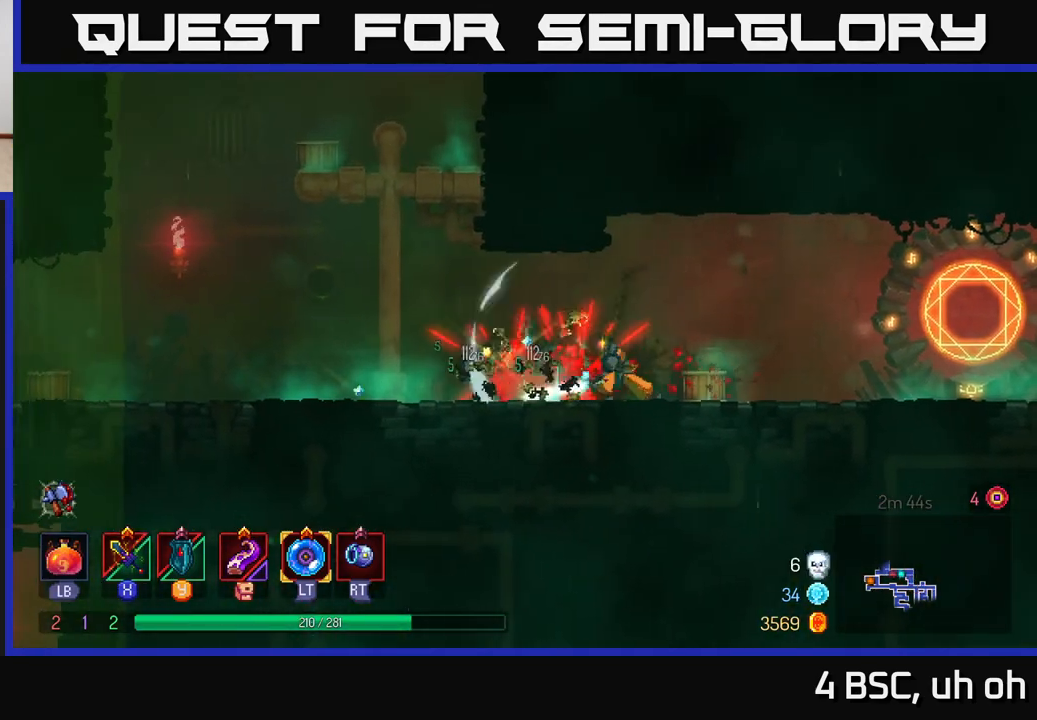
{"buttons": [], "left_stick": "left", "right_stick": "center", "events": [[167, "X", "down"], [167, "left_stick", "center"], [217, "X", "up"], [250, "left_stick", "left"]]}